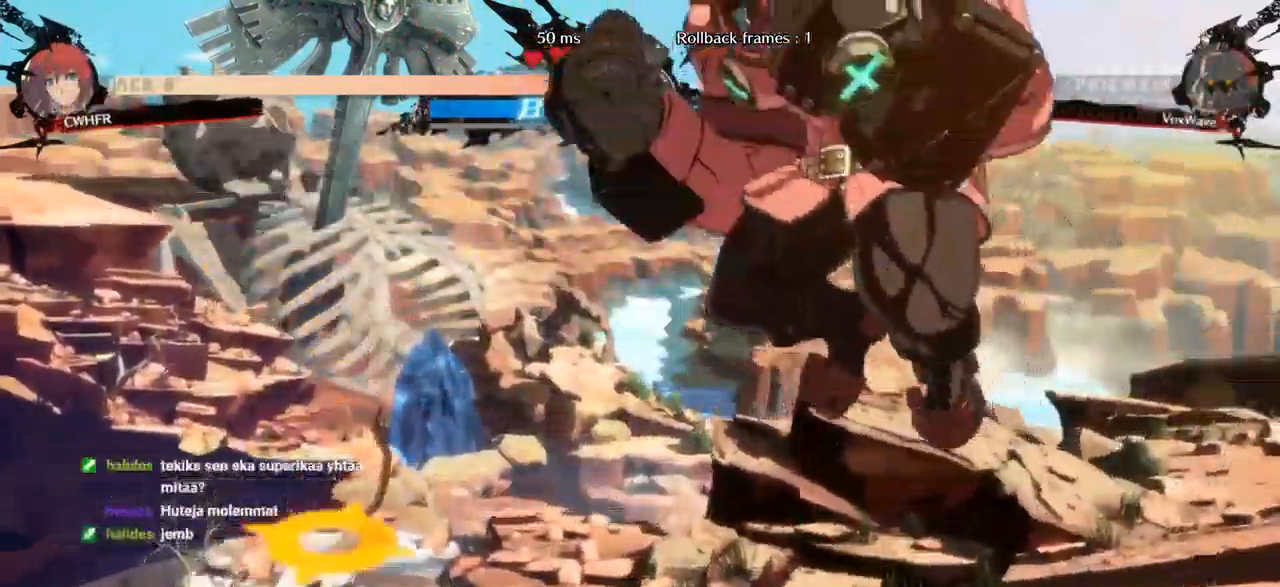
Gameplay with a controller (arcade stick); each line is a JSON object with the inputs held at the frame after it (dt_ms = milliseconds from this image to that frame). "events" lists button and stick changes between this image and that frame as [ms after this image, input, new state], when the widget could be followed in between. Not read: L3 R3.
{"dt_ms": 500, "buttons": [], "left_stick": "right"}
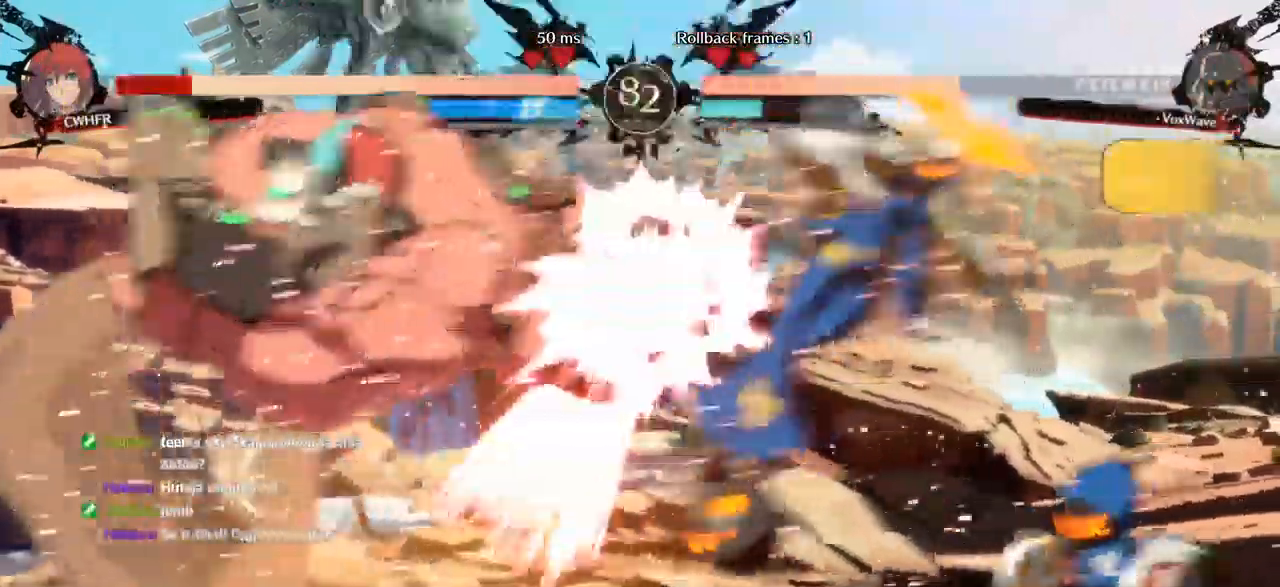
{"dt_ms": 500, "buttons": [], "left_stick": "center", "events": [[267, "left_stick", "down-left"], [500, "left_stick", "center"]]}
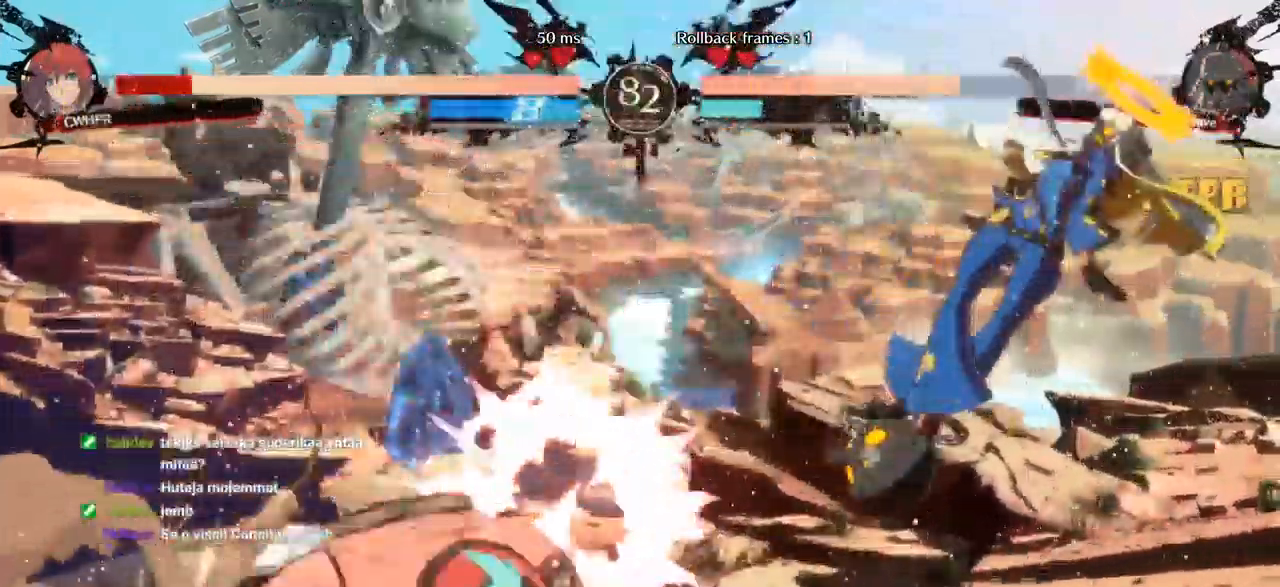
{"dt_ms": 500, "buttons": [], "left_stick": "right", "events": [[117, "left_stick", "right"]]}
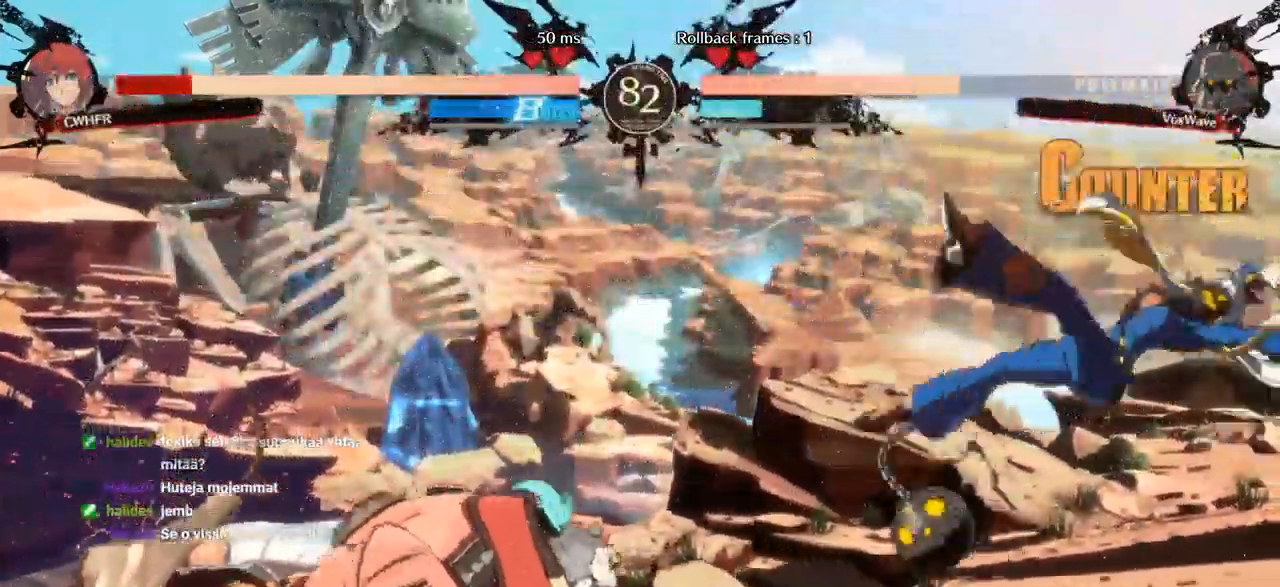
{"dt_ms": 500, "buttons": [], "left_stick": "down-left", "events": [[33, "TRIANGLE", "down"], [217, "left_stick", "center"], [267, "left_stick", "left"], [283, "TRIANGLE", "up"], [333, "left_stick", "down-left"]]}
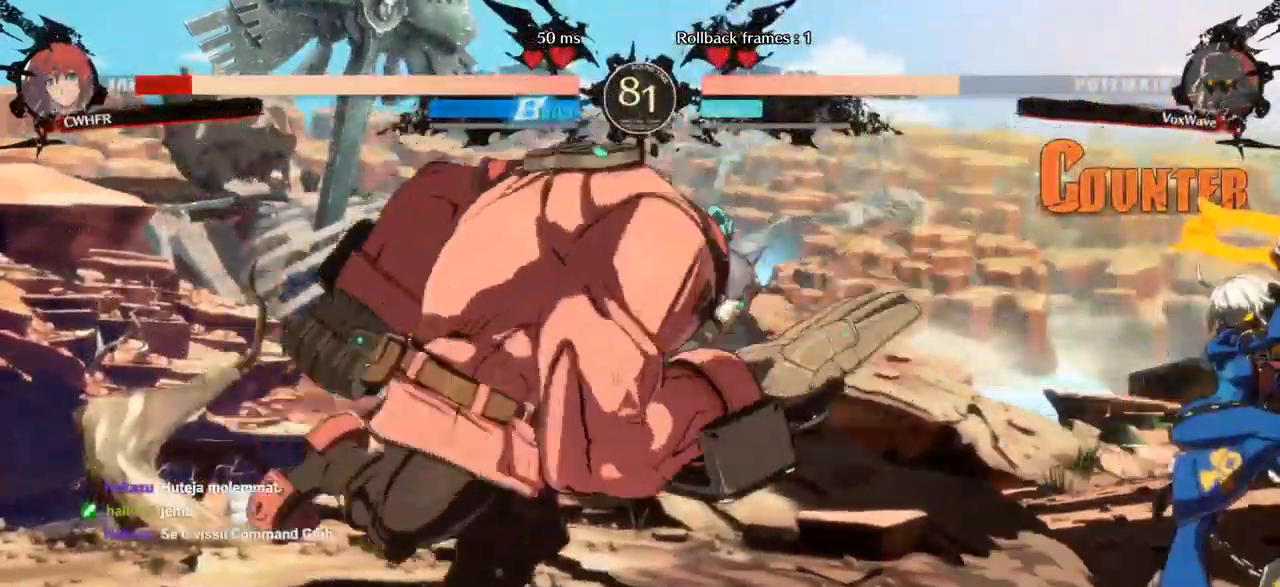
{"dt_ms": 500, "buttons": ["R1"], "left_stick": "right", "events": [[284, "left_stick", "right"], [300, "R1", "down"]]}
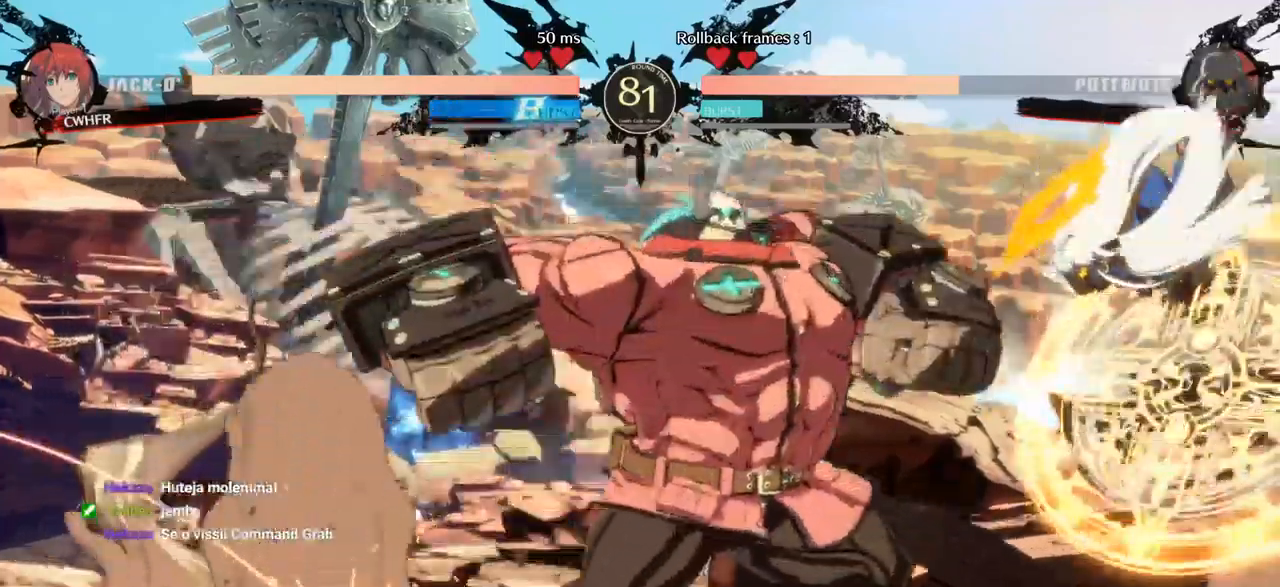
{"dt_ms": 500, "buttons": [], "left_stick": "left", "events": [[150, "left_stick", "left"], [367, "R1", "up"]]}
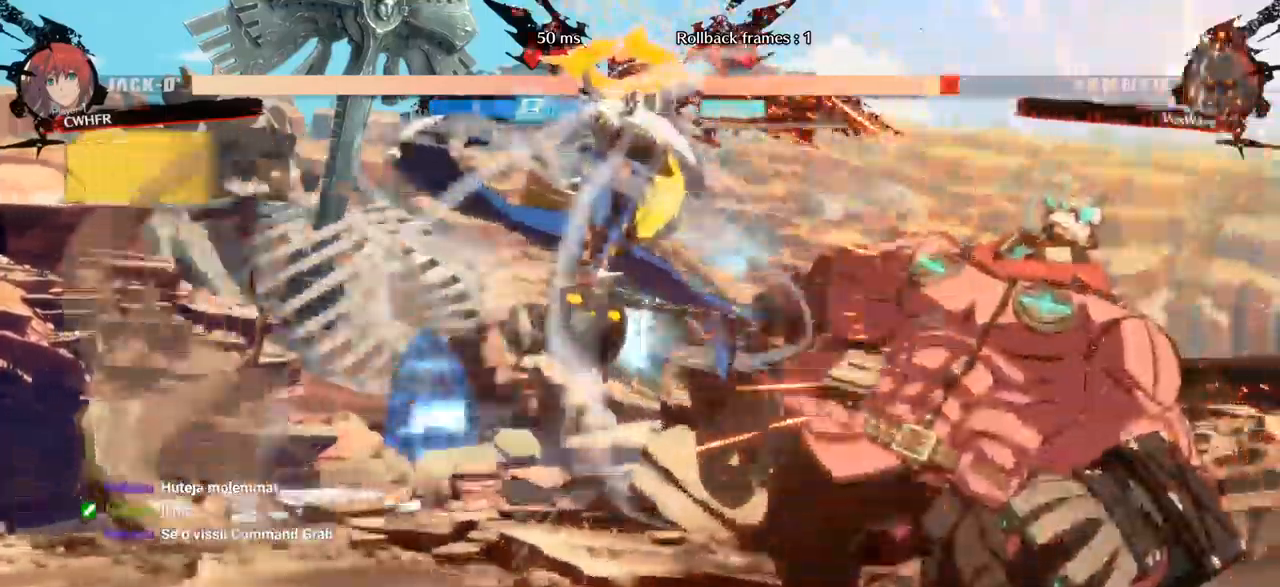
{"dt_ms": 1000, "buttons": [], "left_stick": "up-left"}
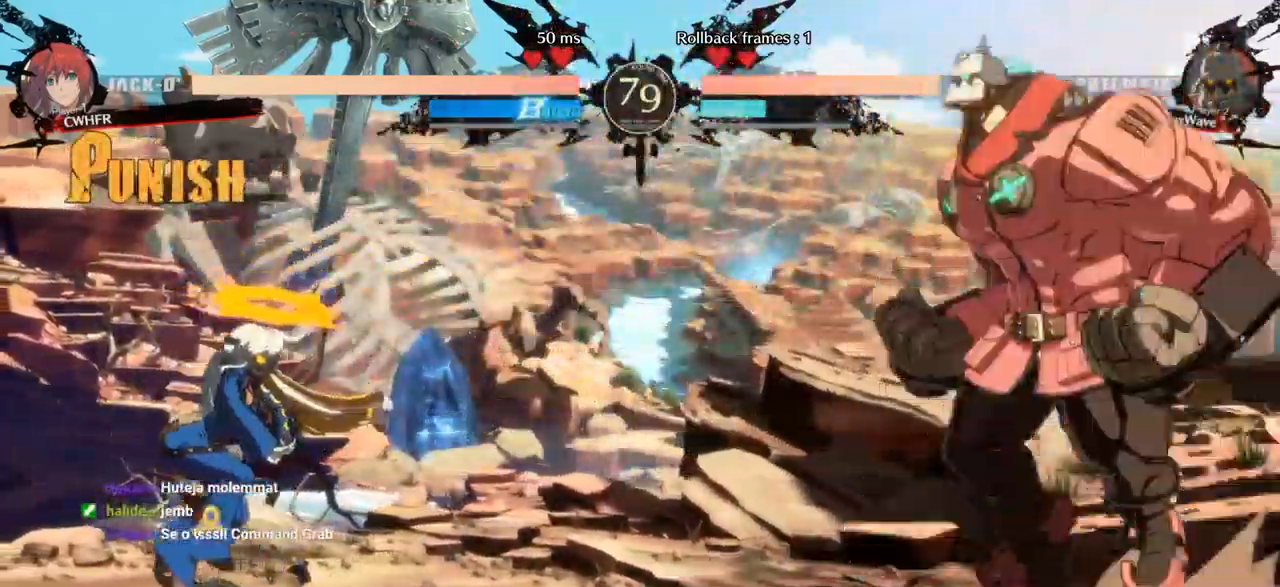
{"dt_ms": 1000, "buttons": ["R1"], "left_stick": "center"}